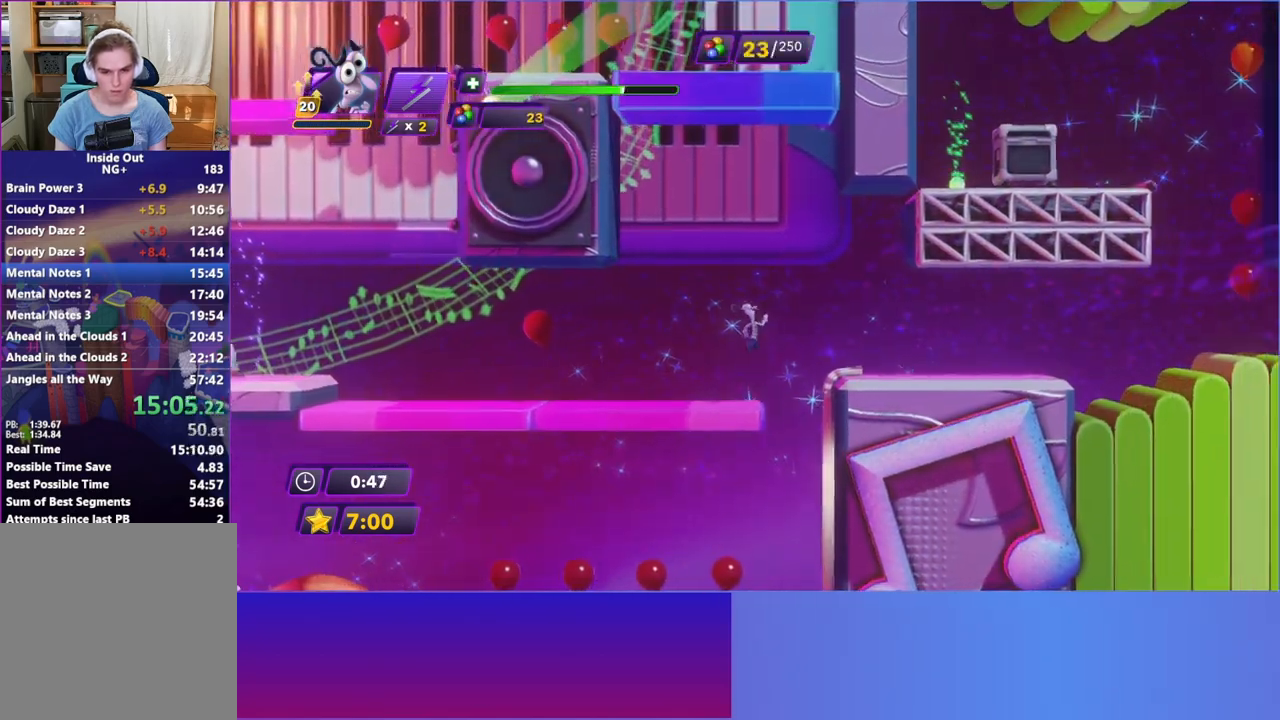
Gameplay with a controller (Xbox layout); each line is a JSON object with the inputs held at the frame after it. "events" lists button and stick changes between this image and that frame as [ms after this image, input, new state], when the widget could be followed in between. Not read: L3 R3 right_stick.
{"buttons": [], "left_stick": "up-right", "events": []}
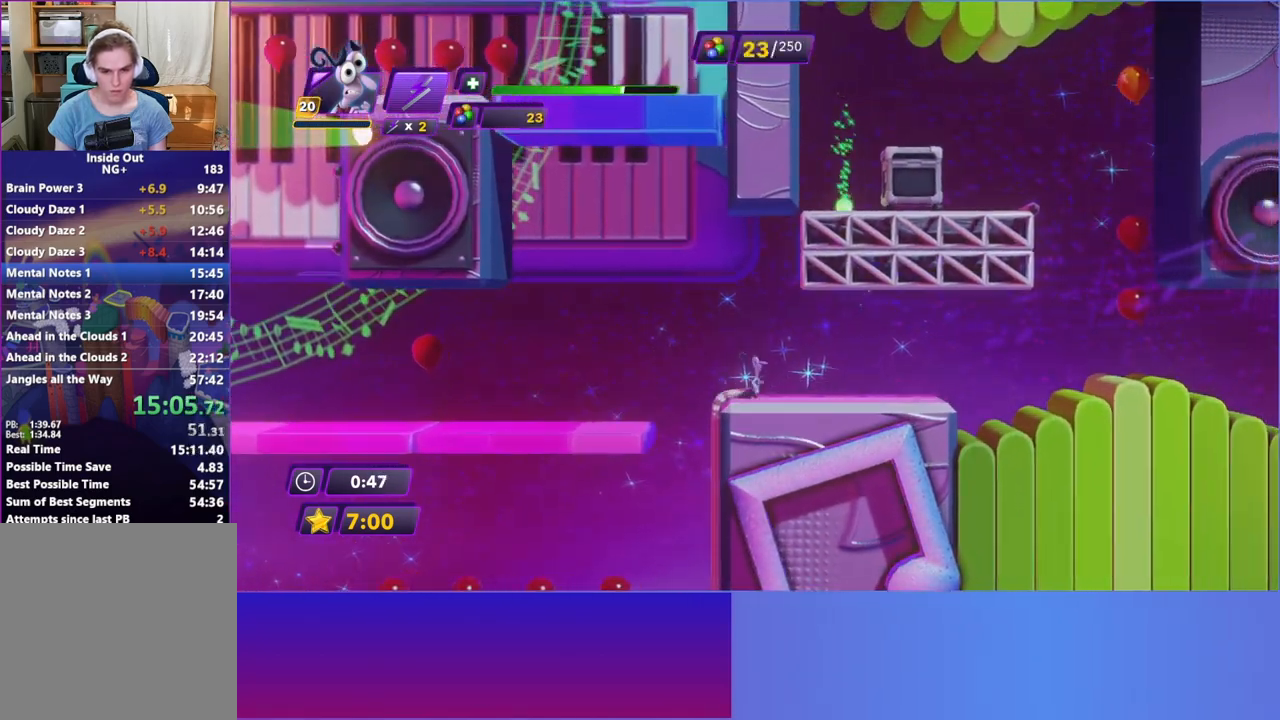
{"buttons": [], "left_stick": "up-right", "events": [[17, "Y", "down"], [133, "Y", "up"], [300, "B", "down"], [400, "B", "up"]]}
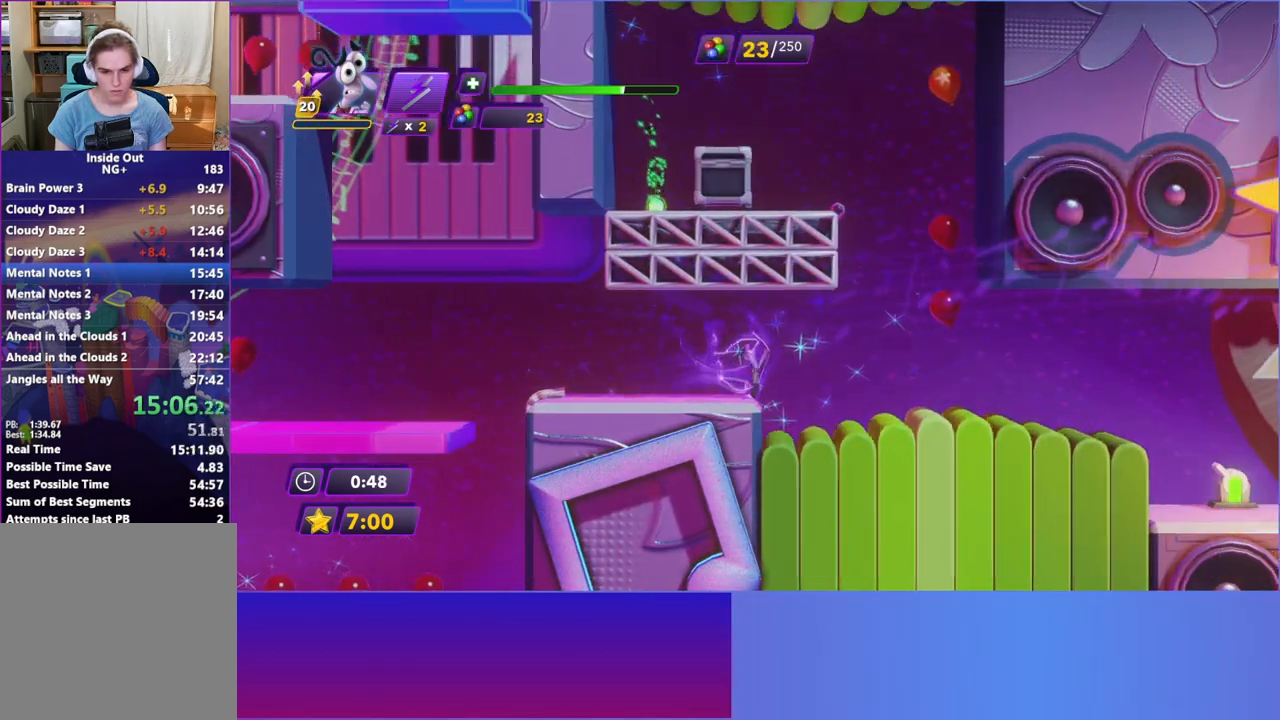
{"buttons": [], "left_stick": "up-right", "events": []}
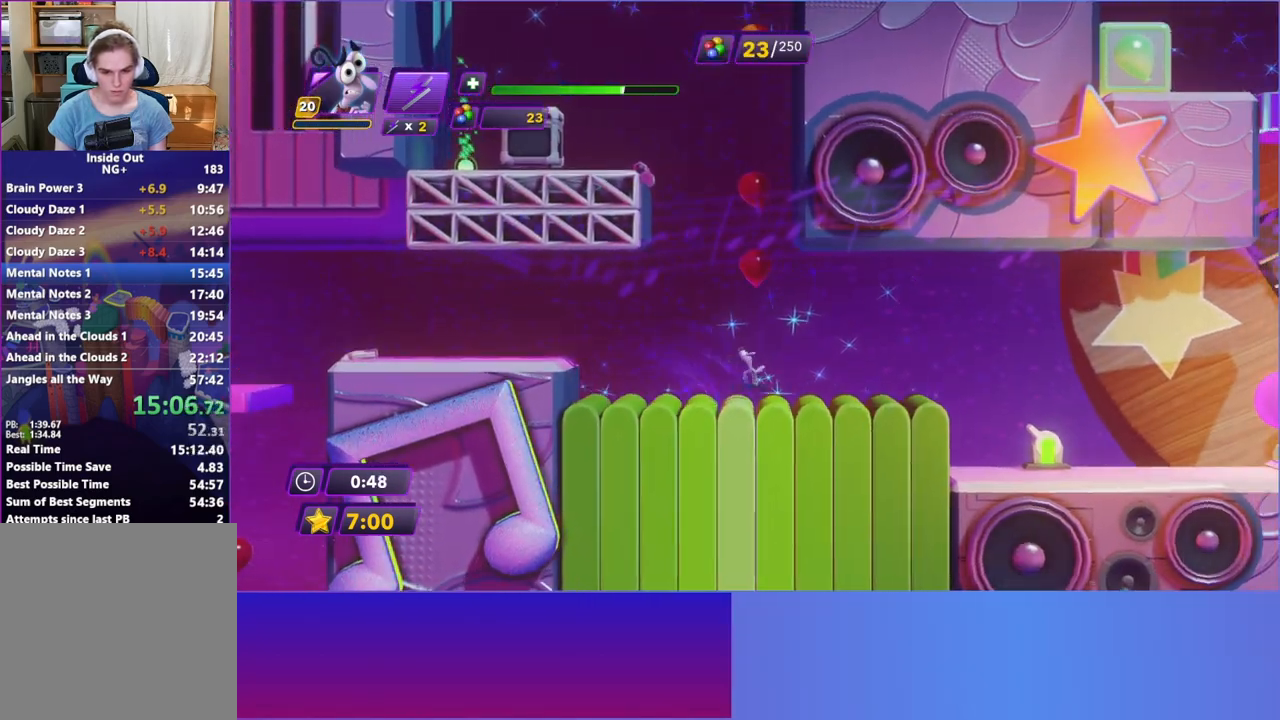
{"buttons": [], "left_stick": "center", "events": [[67, "left_stick", "center"], [200, "left_stick", "left"], [367, "left_stick", "center"]]}
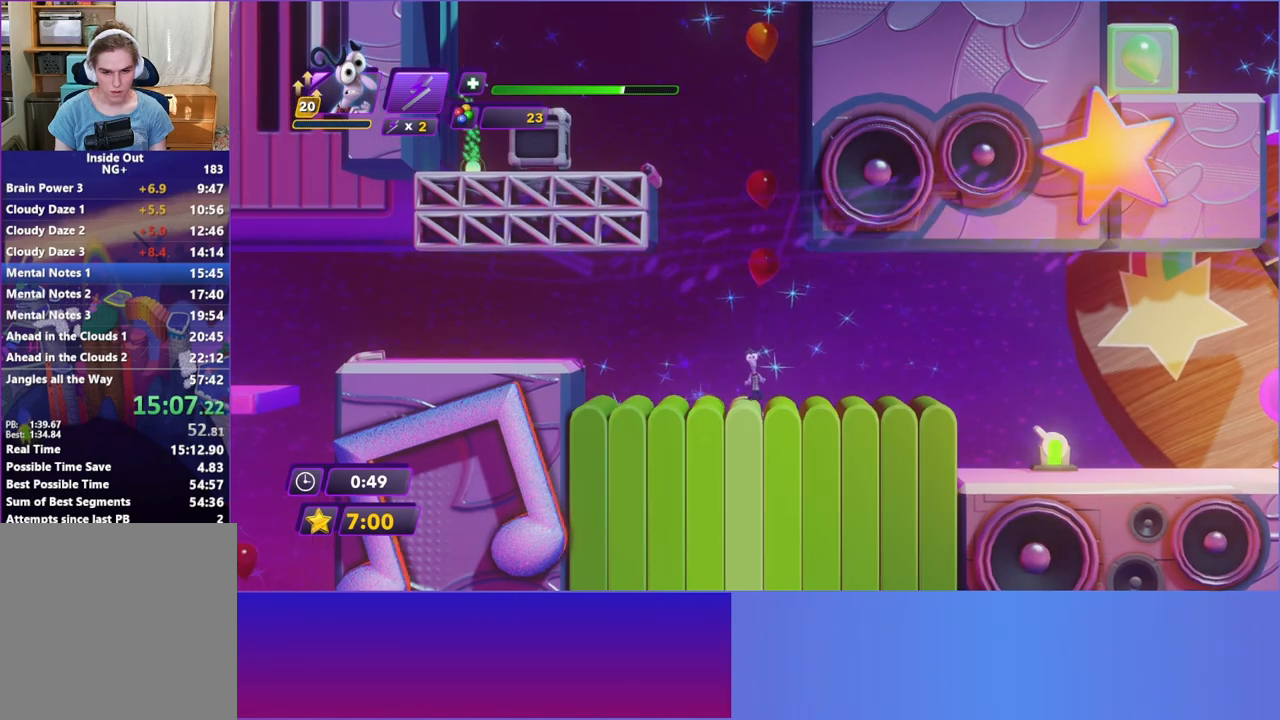
{"buttons": [], "left_stick": "left", "events": [[350, "A", "down"], [367, "left_stick", "left"], [467, "A", "up"]]}
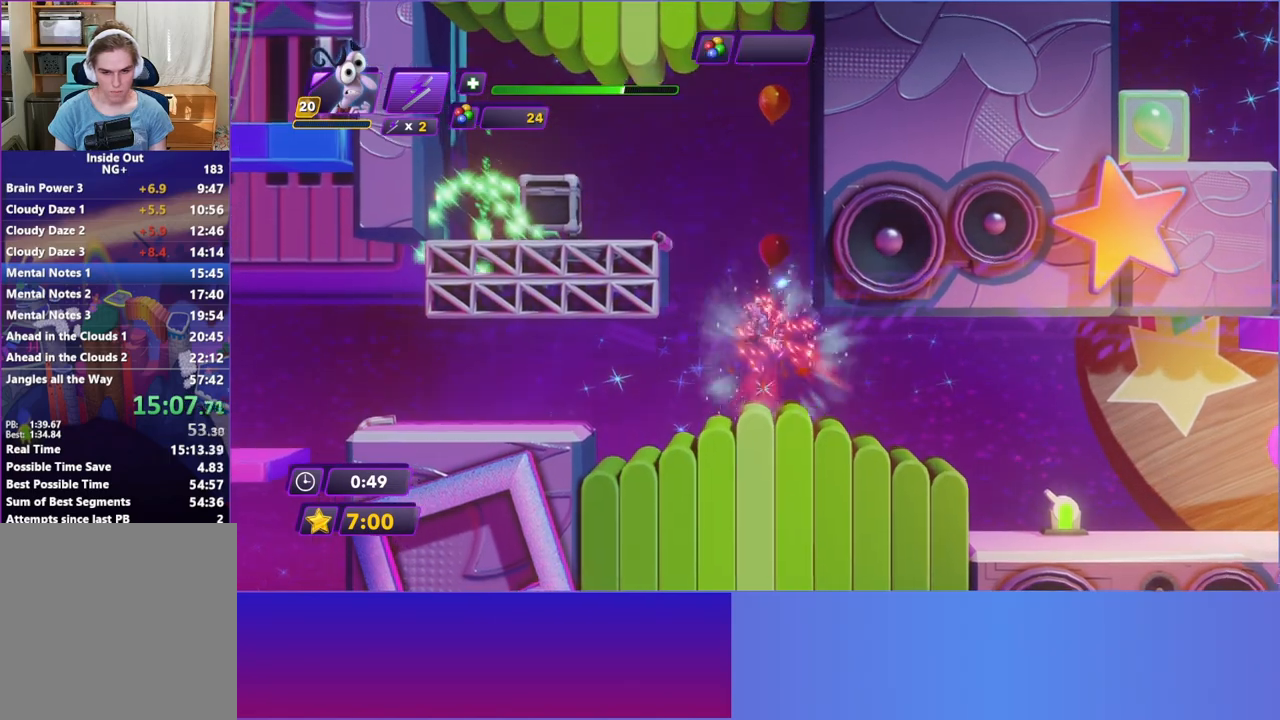
{"buttons": [], "left_stick": "left", "events": [[67, "A", "down"], [183, "A", "up"], [350, "A", "down"], [450, "A", "up"]]}
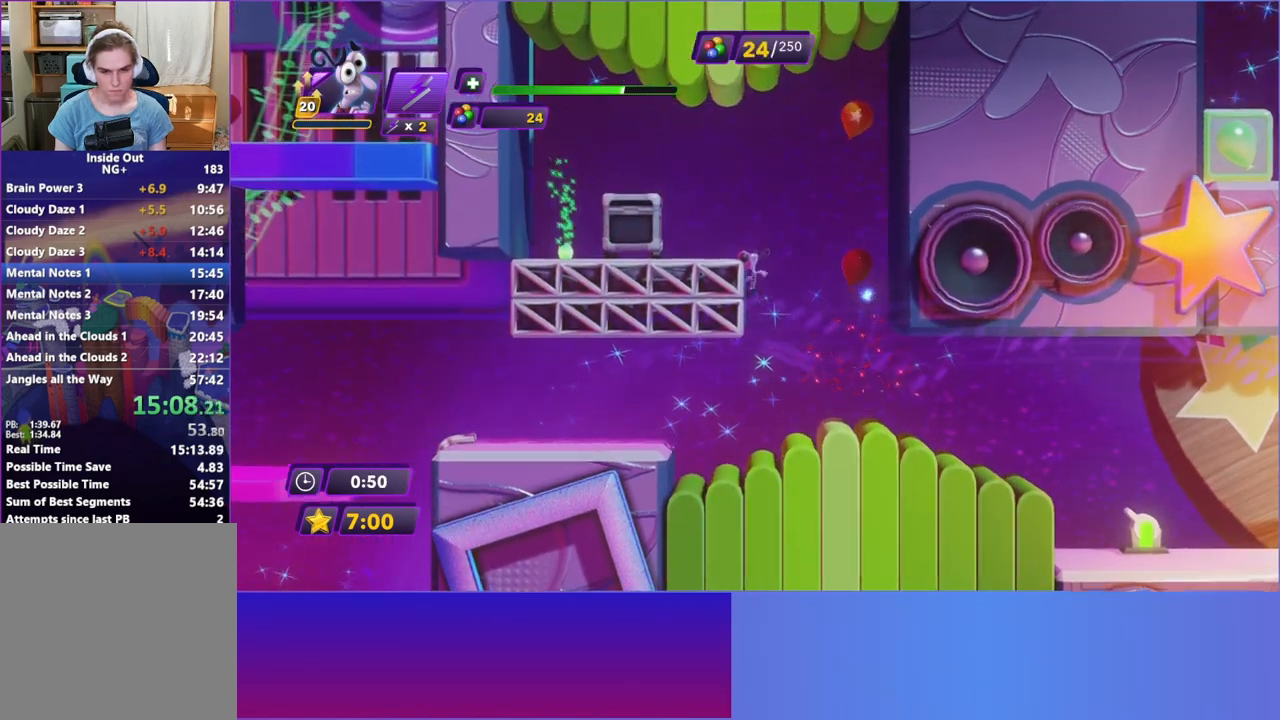
{"buttons": ["R2"], "left_stick": "left", "events": [[50, "A", "down"], [150, "A", "up"], [250, "A", "down"], [300, "A", "up"], [400, "R2", "down"]]}
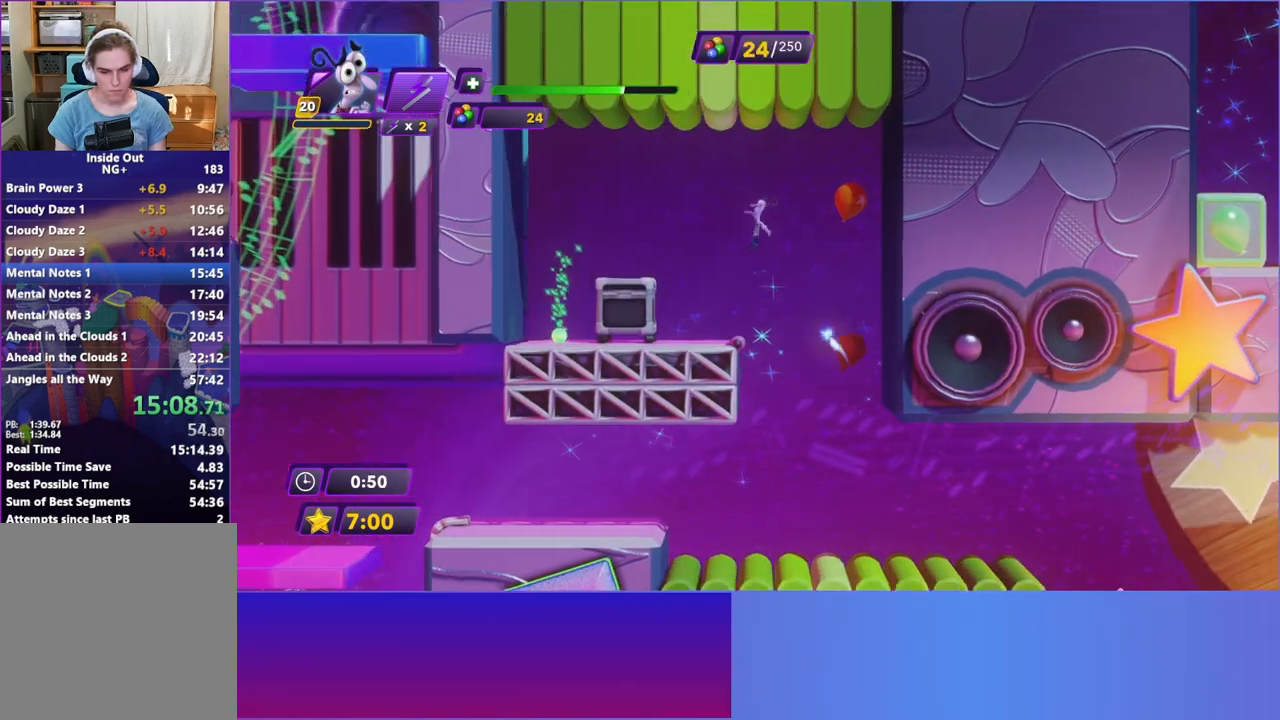
{"buttons": ["R2"], "left_stick": "left", "events": [[33, "R2", "up"], [117, "R2", "down"], [217, "R2", "up"], [300, "R2", "down"], [400, "R2", "up"], [467, "R2", "down"]]}
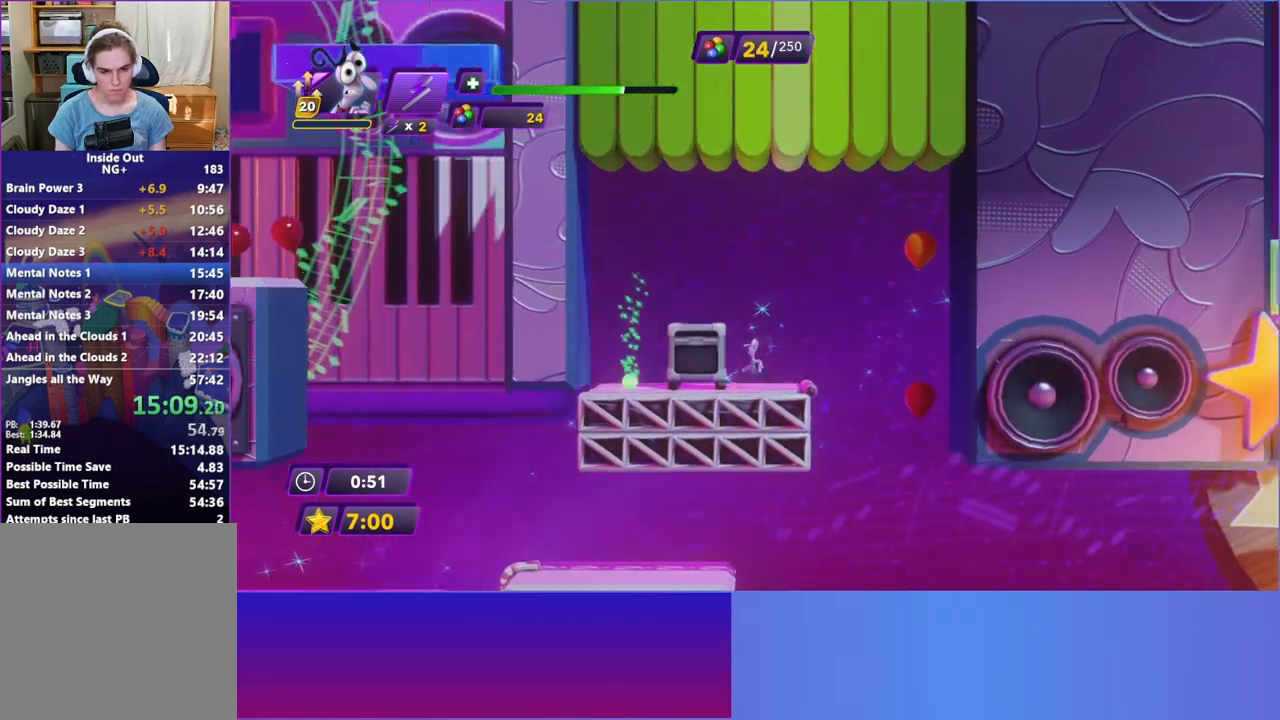
{"buttons": [], "left_stick": "left", "events": [[67, "R2", "up"], [133, "R2", "down"], [233, "R2", "up"]]}
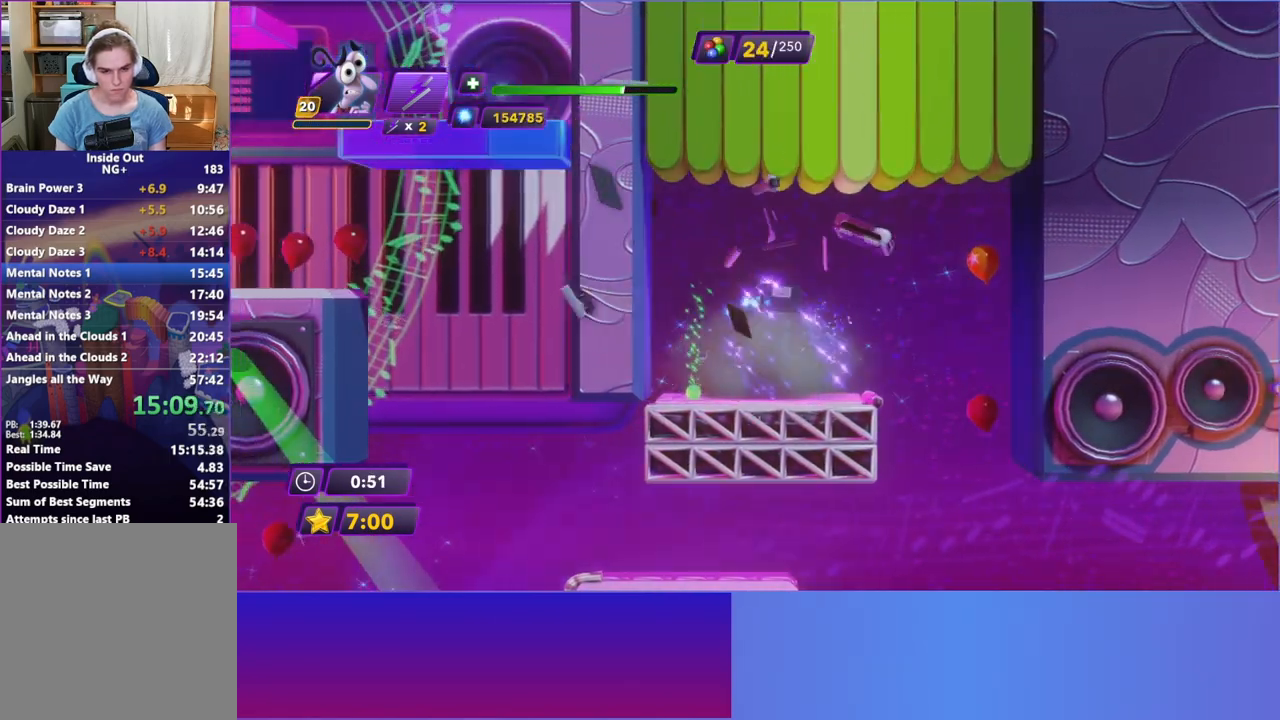
{"buttons": [], "left_stick": "right", "events": [[133, "X", "down"], [167, "left_stick", "right"], [217, "X", "up"]]}
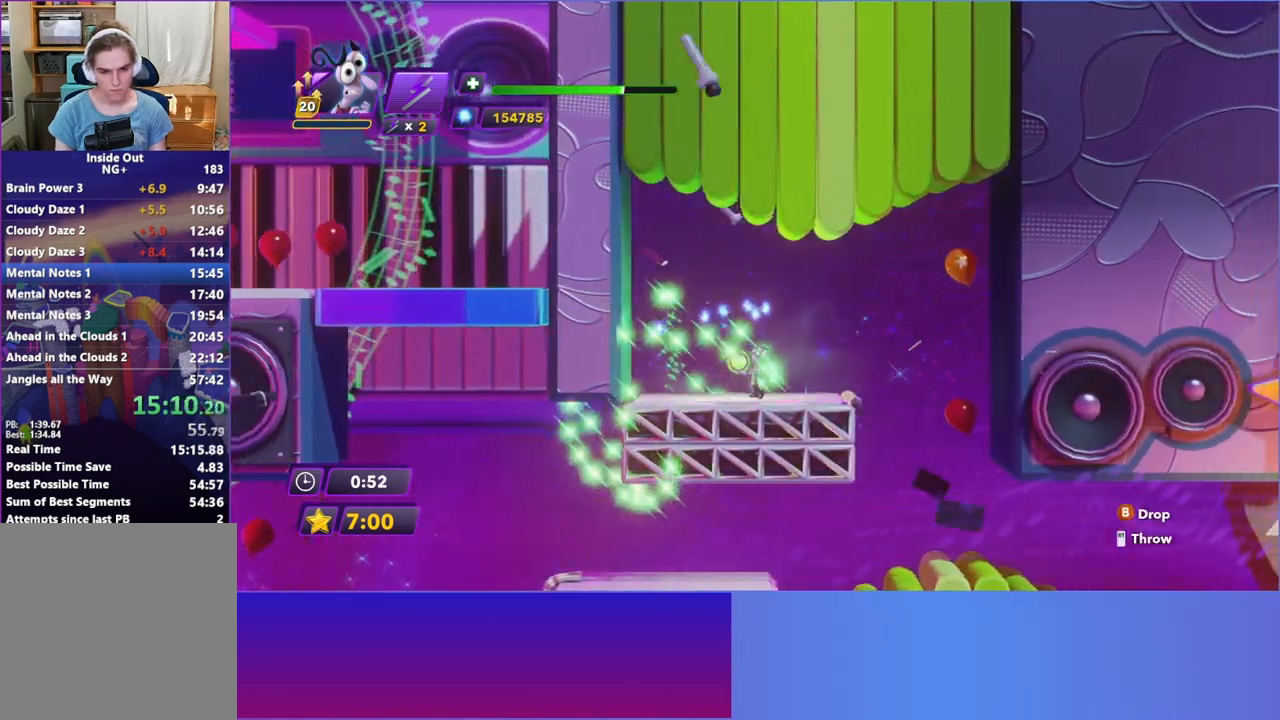
{"buttons": [], "left_stick": "right", "events": []}
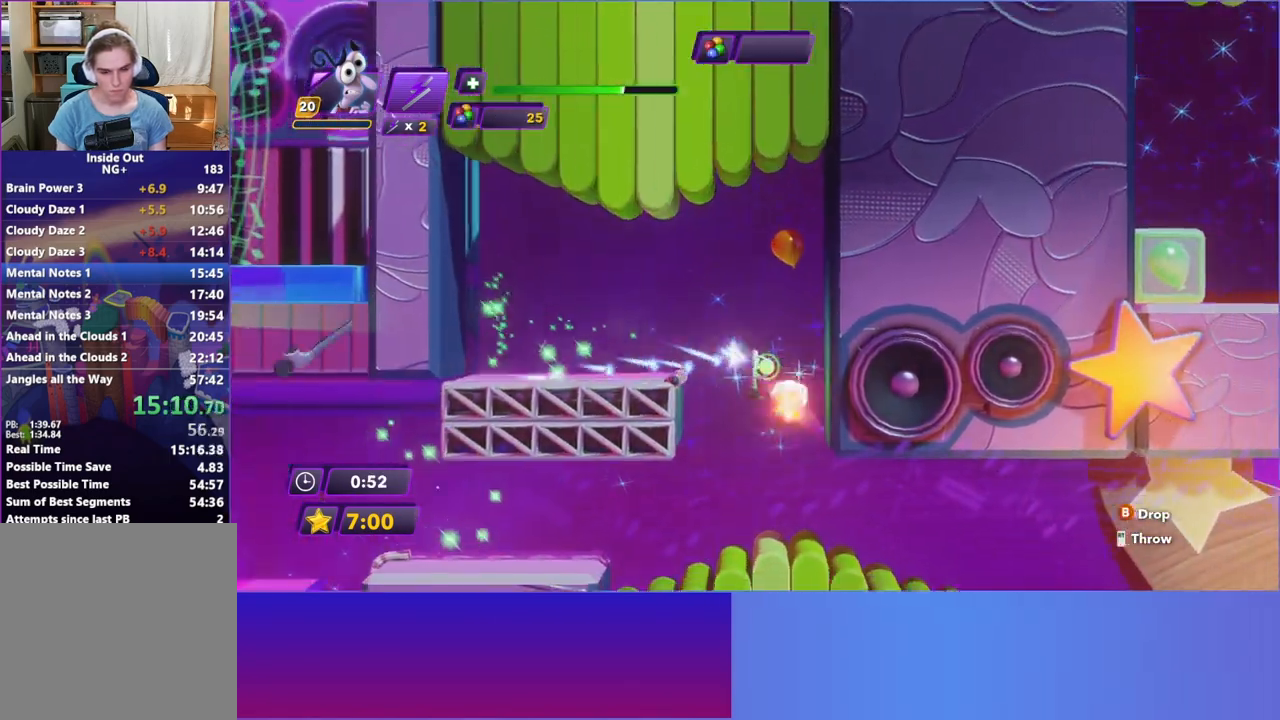
{"buttons": [], "left_stick": "right", "events": []}
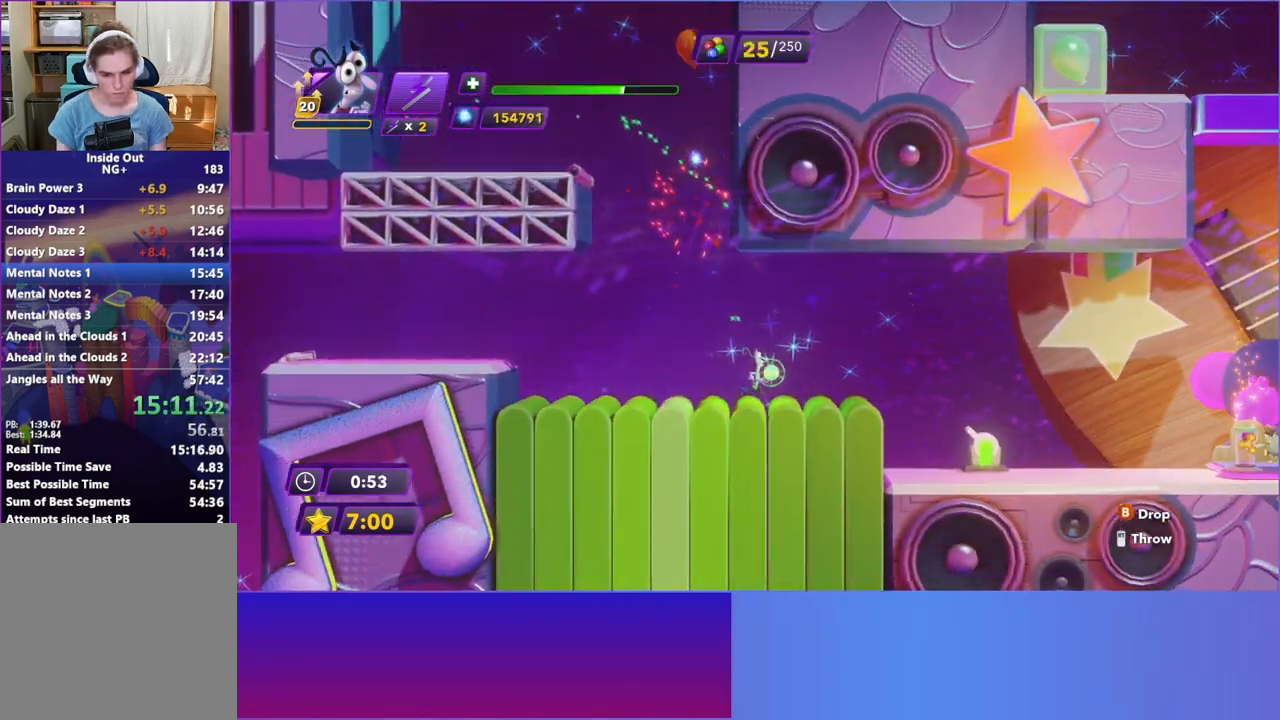
{"buttons": [], "left_stick": "right", "events": []}
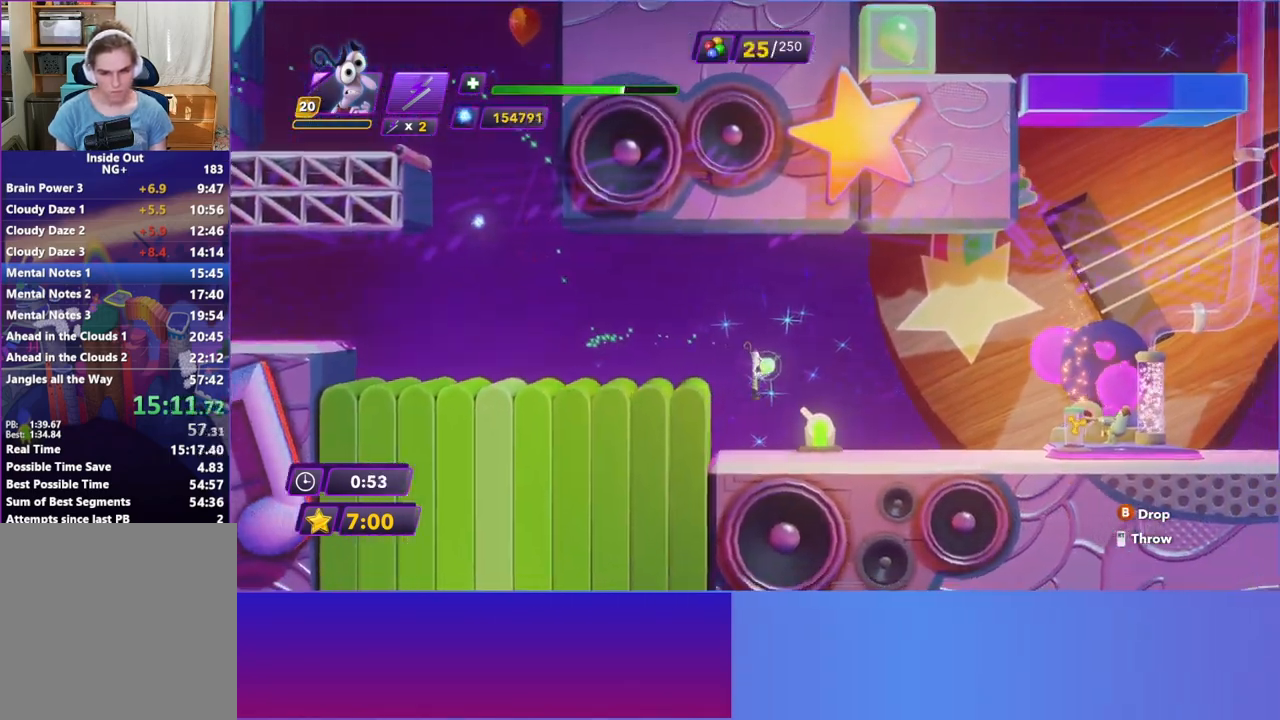
{"buttons": [], "left_stick": "right", "events": []}
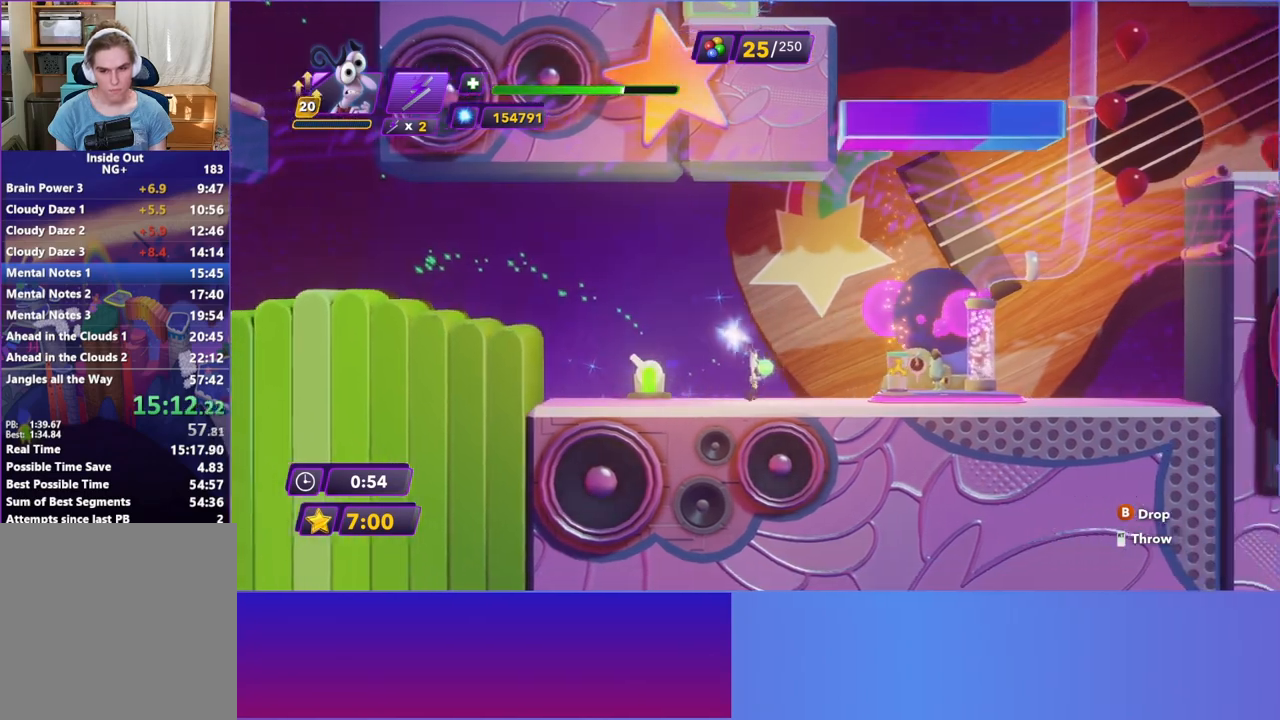
{"buttons": [], "left_stick": "center", "events": [[400, "X", "down"], [400, "left_stick", "center"], [483, "X", "up"]]}
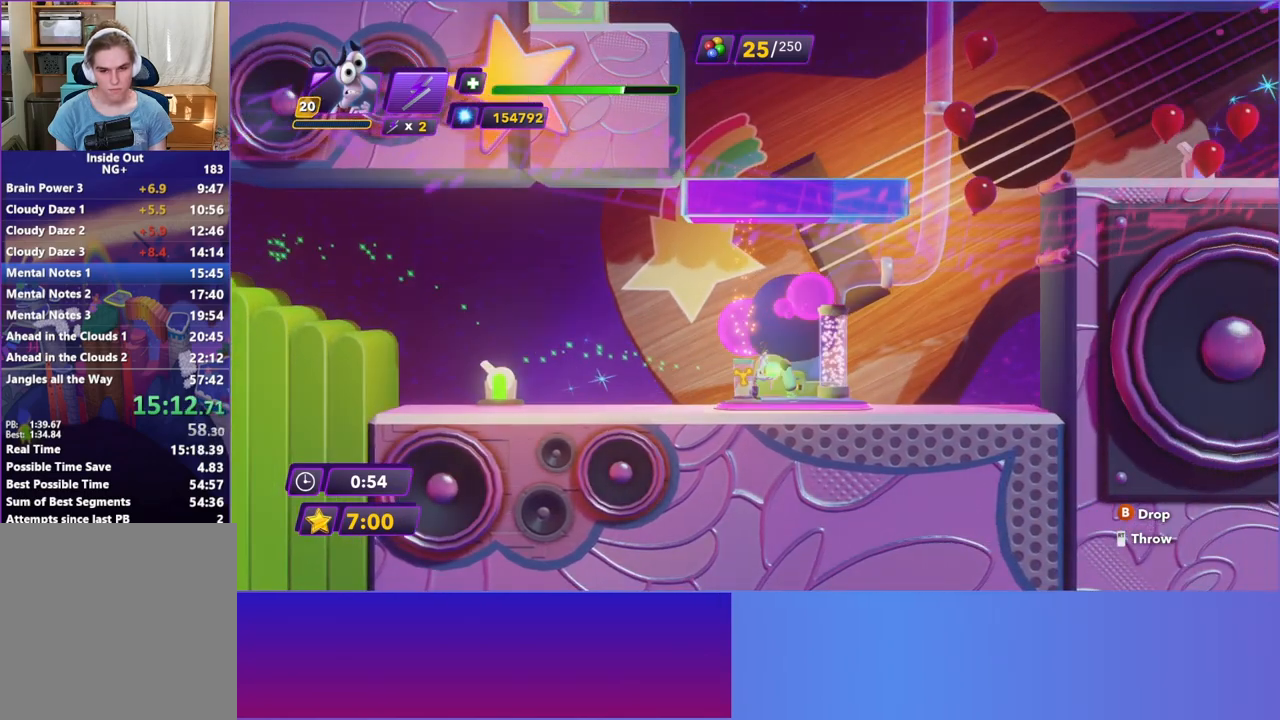
{"buttons": [], "left_stick": "center", "events": []}
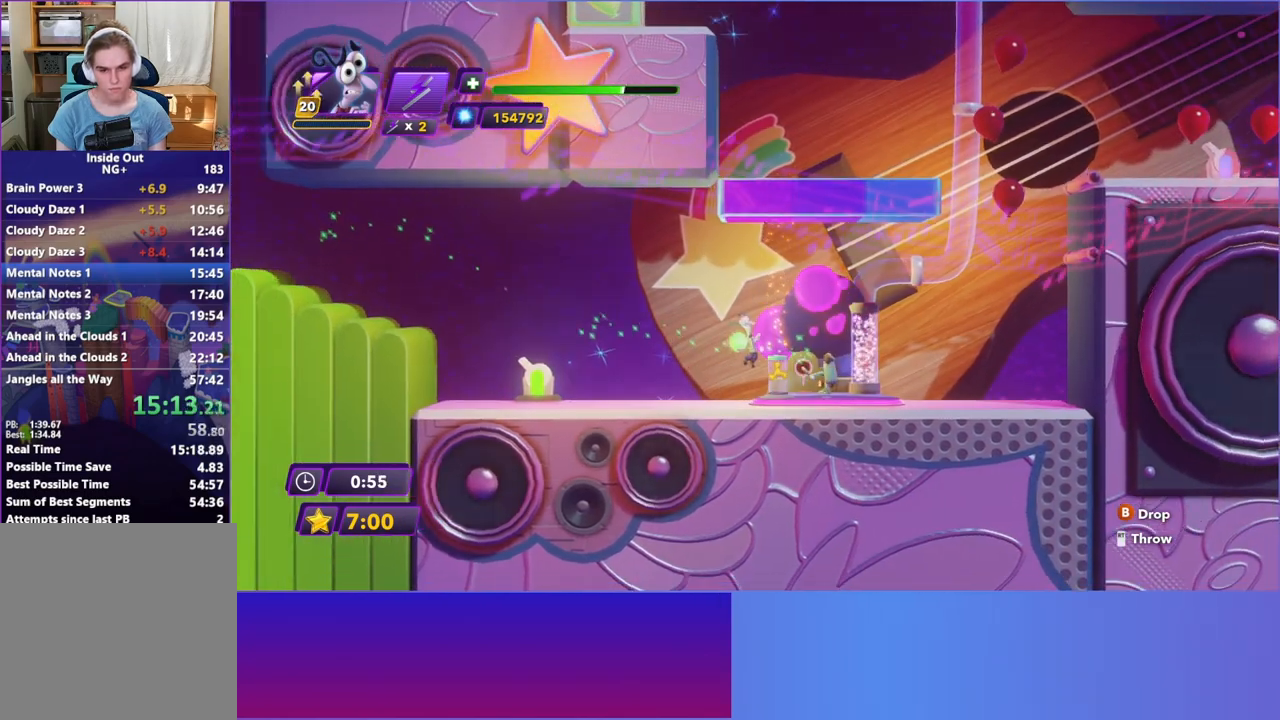
{"buttons": [], "left_stick": "right", "events": [[133, "left_stick", "right"]]}
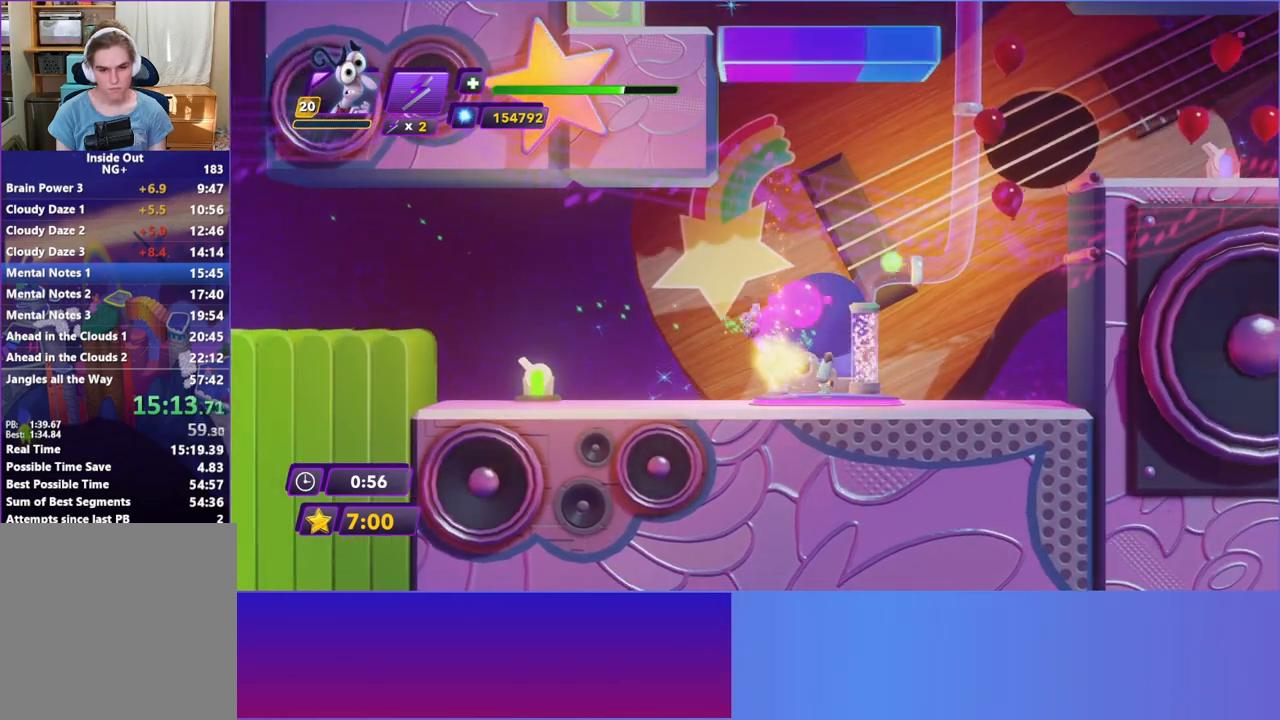
{"buttons": [], "left_stick": "right", "events": []}
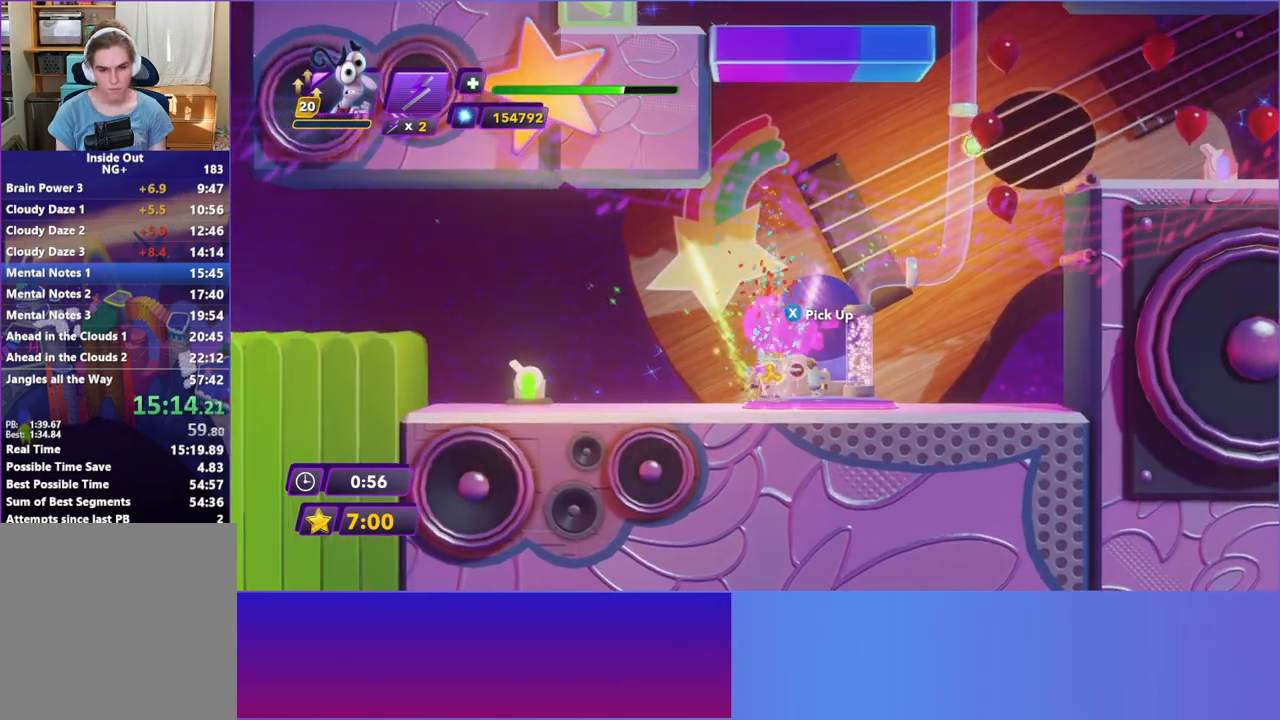
{"buttons": [], "left_stick": "right", "events": []}
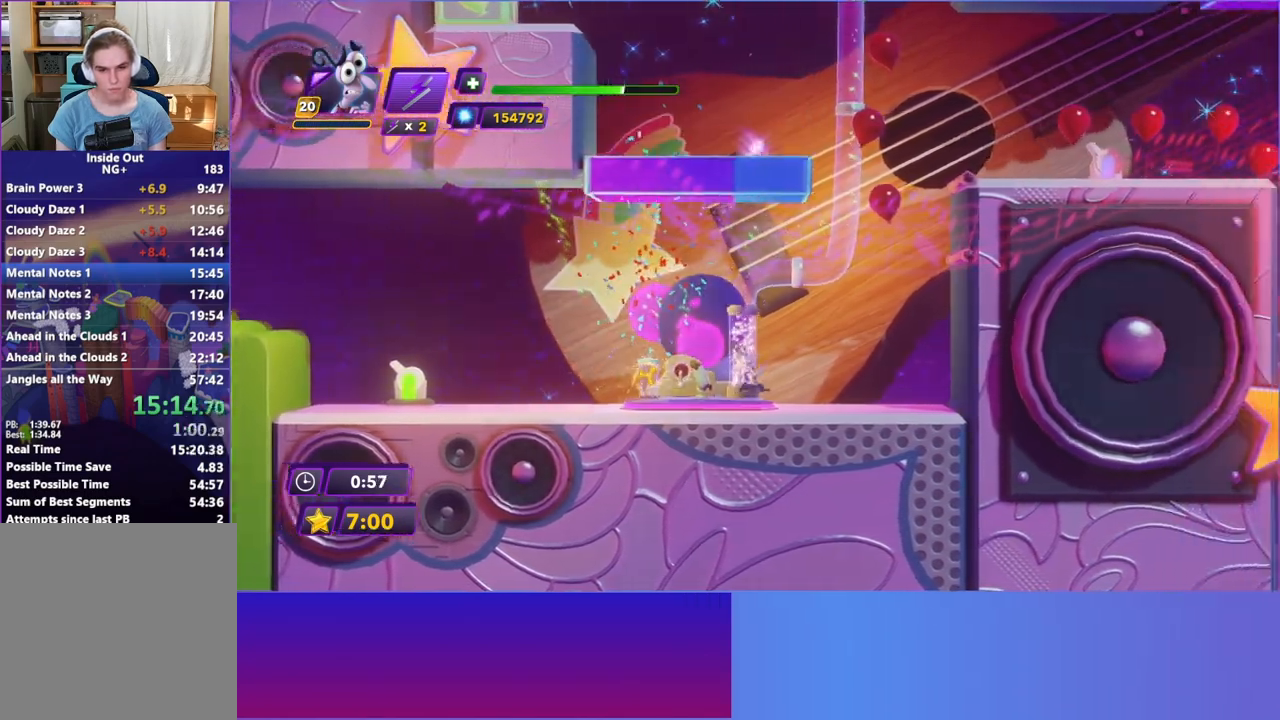
{"buttons": [], "left_stick": "right", "events": [[100, "A", "down"], [200, "A", "up"], [283, "A", "down"], [383, "A", "up"]]}
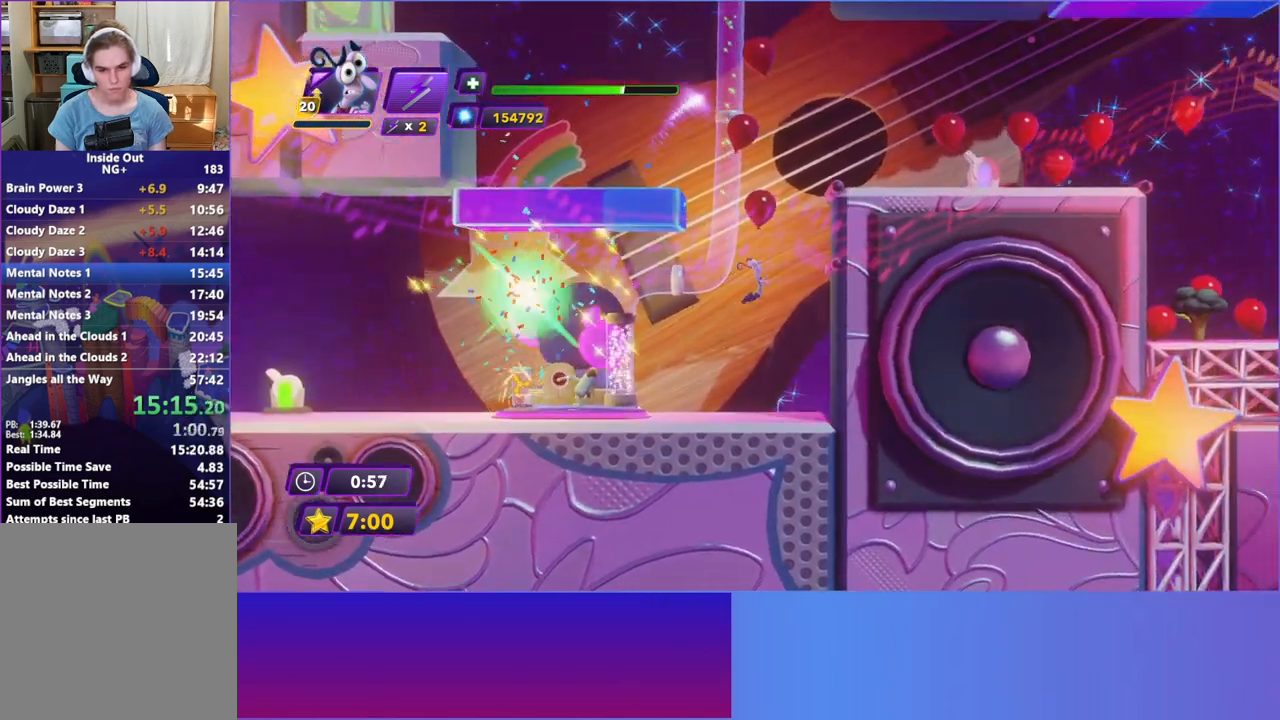
{"buttons": ["A"], "left_stick": "right", "events": [[283, "A", "down"], [367, "A", "up"], [483, "A", "down"]]}
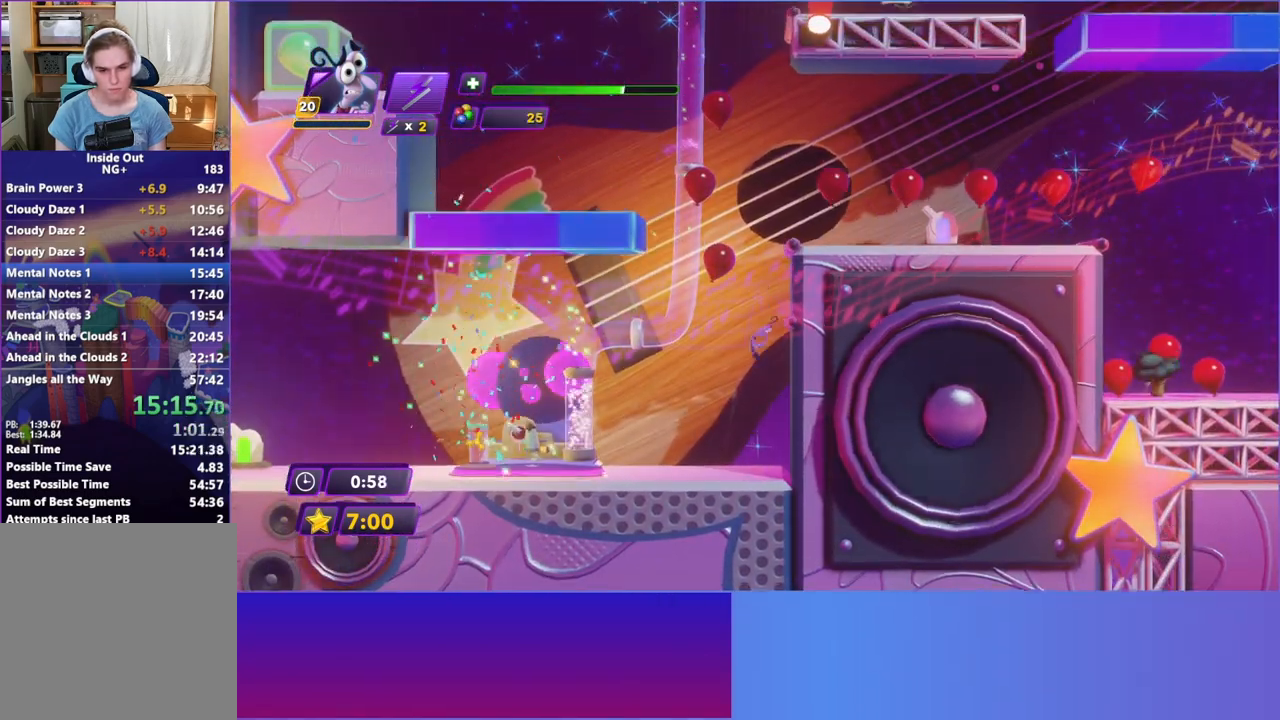
{"buttons": [], "left_stick": "right", "events": [[83, "A", "up"], [183, "A", "down"], [267, "A", "up"], [383, "A", "down"], [467, "A", "up"]]}
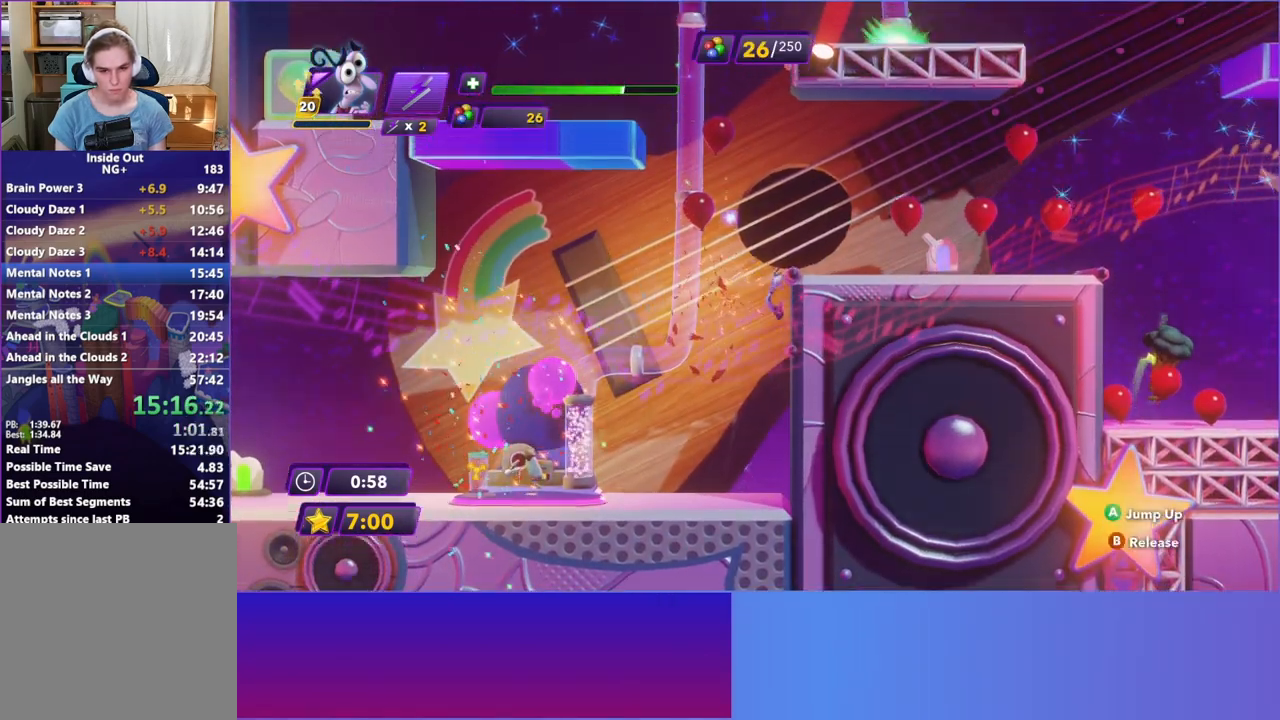
{"buttons": [], "left_stick": "right", "events": [[67, "A", "down"], [167, "A", "up"]]}
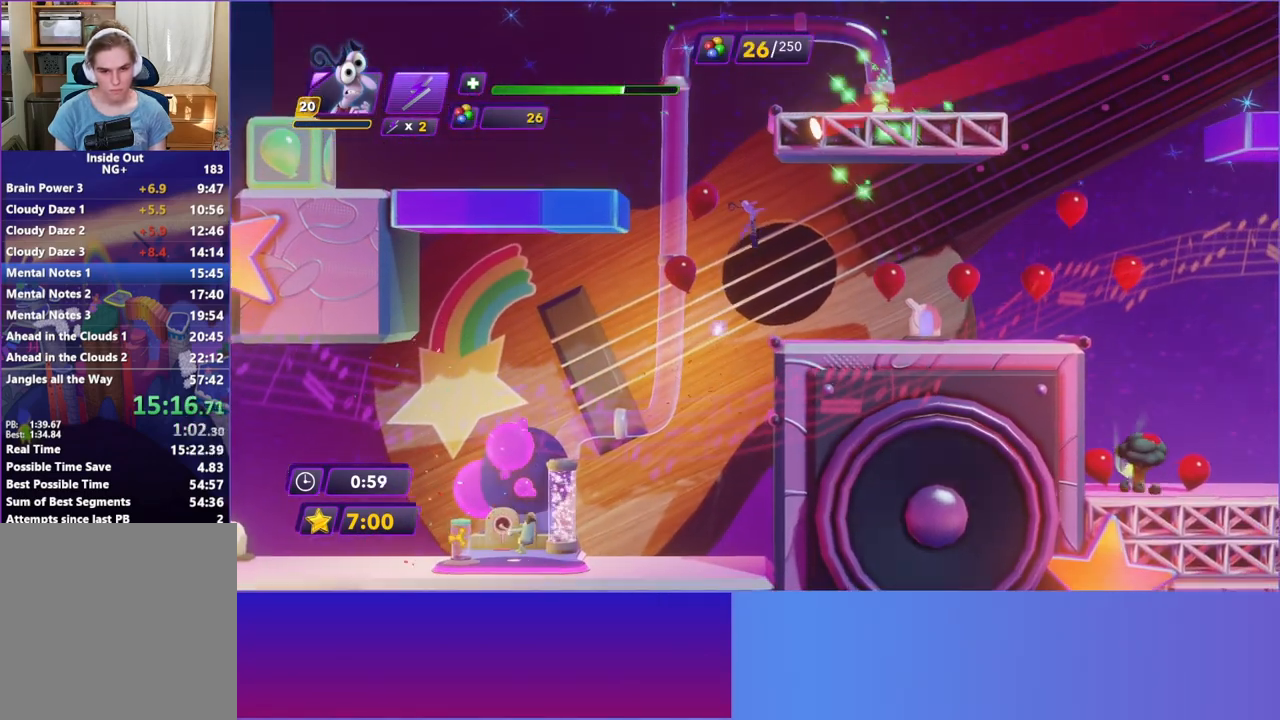
{"buttons": ["A"], "left_stick": "left", "events": [[167, "left_stick", "left"], [450, "A", "down"]]}
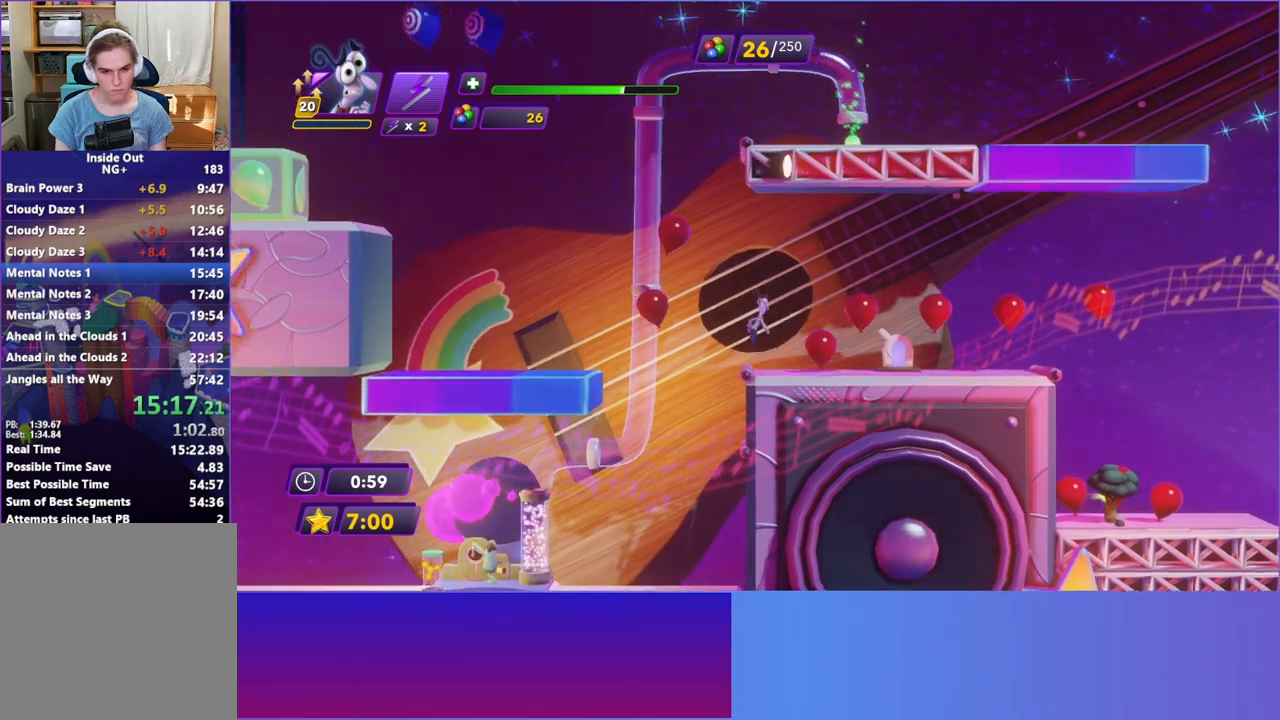
{"buttons": [], "left_stick": "left", "events": [[33, "A", "up"], [167, "A", "down"], [300, "A", "up"]]}
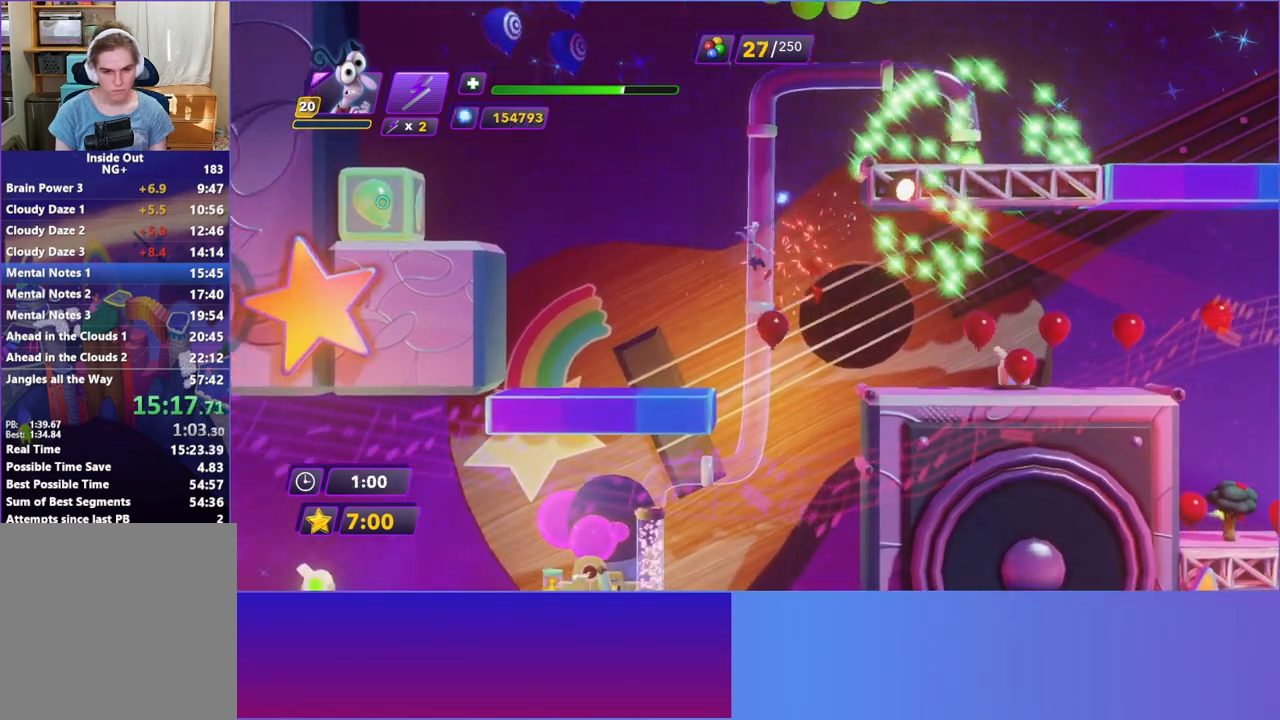
{"buttons": [], "left_stick": "right", "events": [[350, "left_stick", "right"]]}
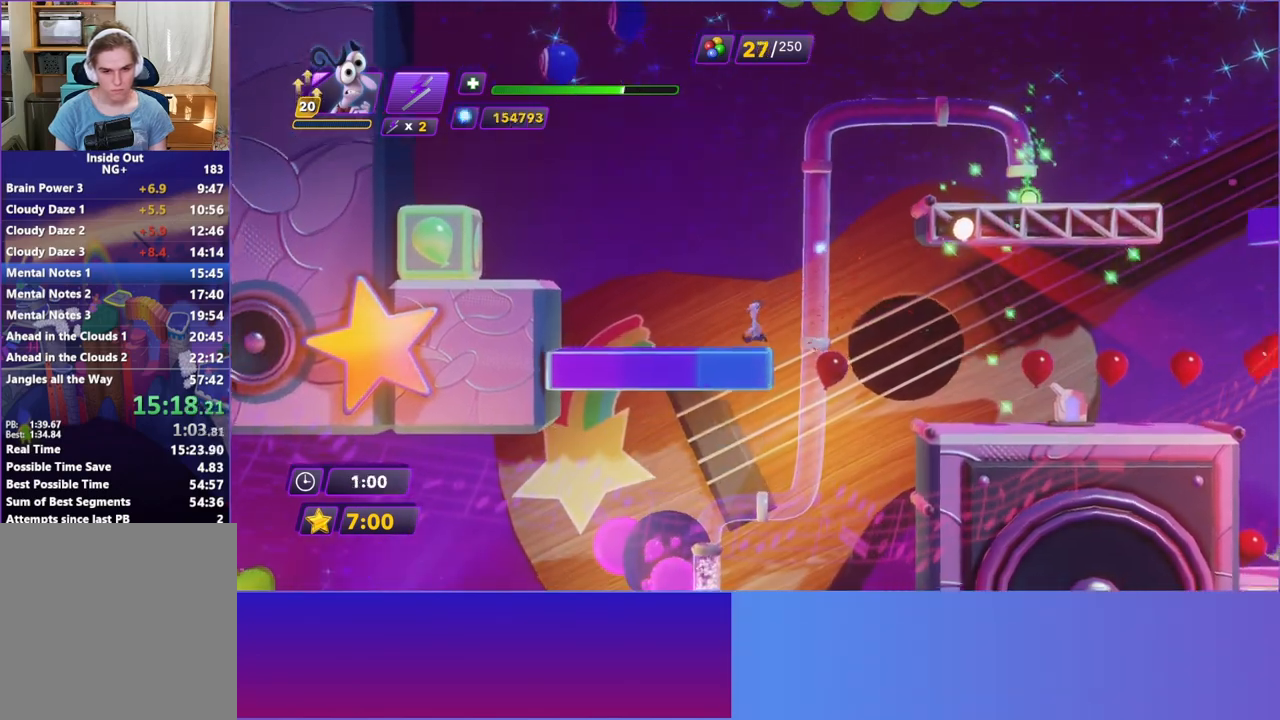
{"buttons": [], "left_stick": "right", "events": [[83, "A", "down"], [200, "A", "up"], [283, "A", "down"], [383, "A", "up"]]}
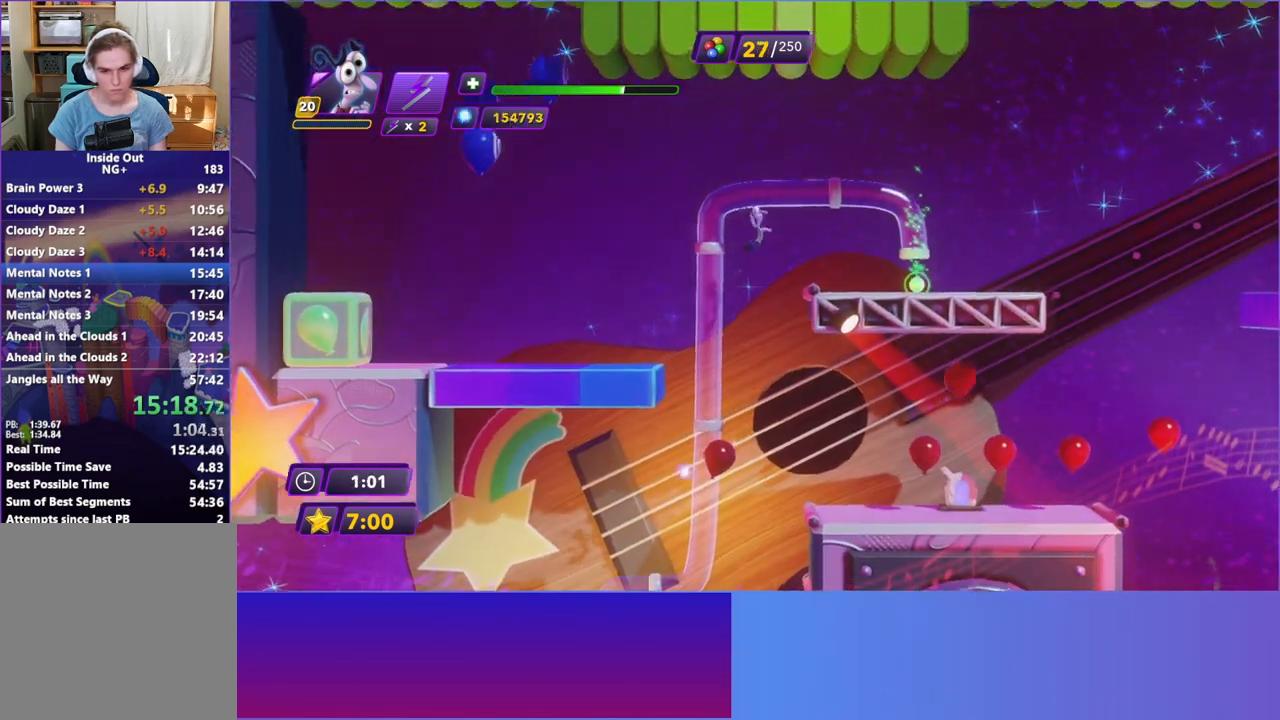
{"buttons": [], "left_stick": "right", "events": [[167, "X", "down"], [267, "X", "up"], [400, "X", "down"], [483, "X", "up"]]}
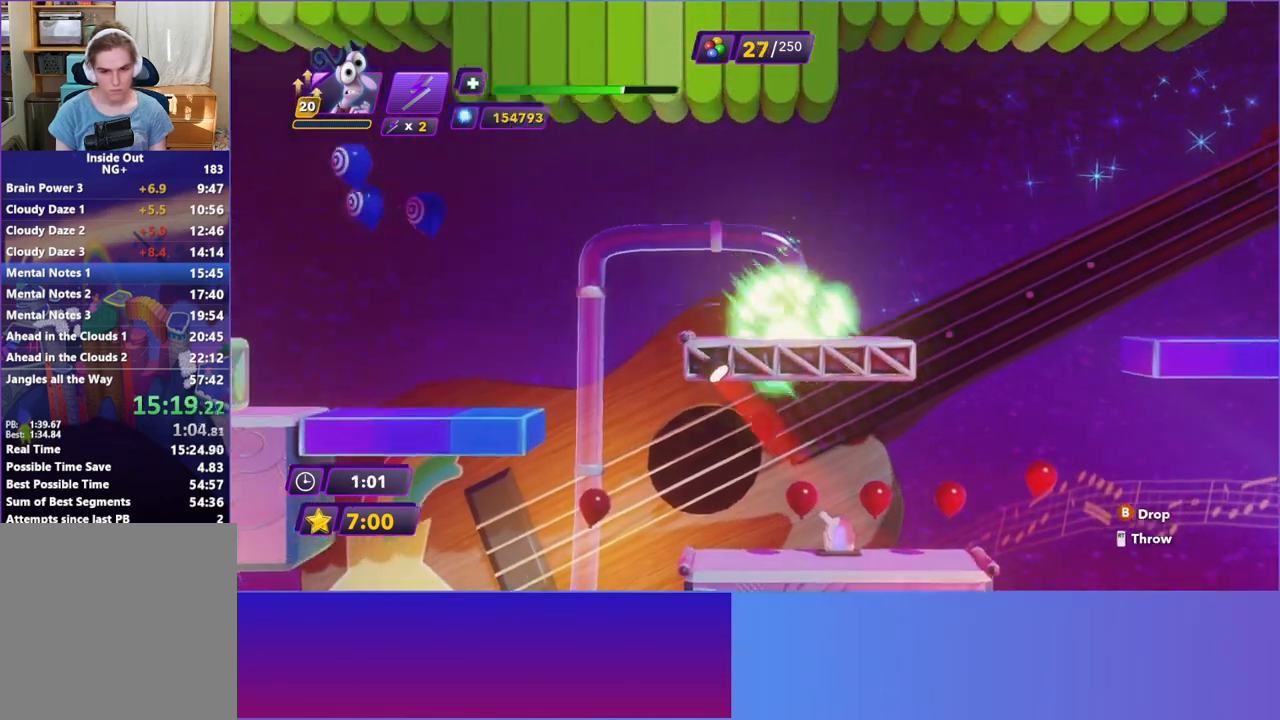
{"buttons": [], "left_stick": "right", "events": [[100, "X", "down"], [183, "X", "up"]]}
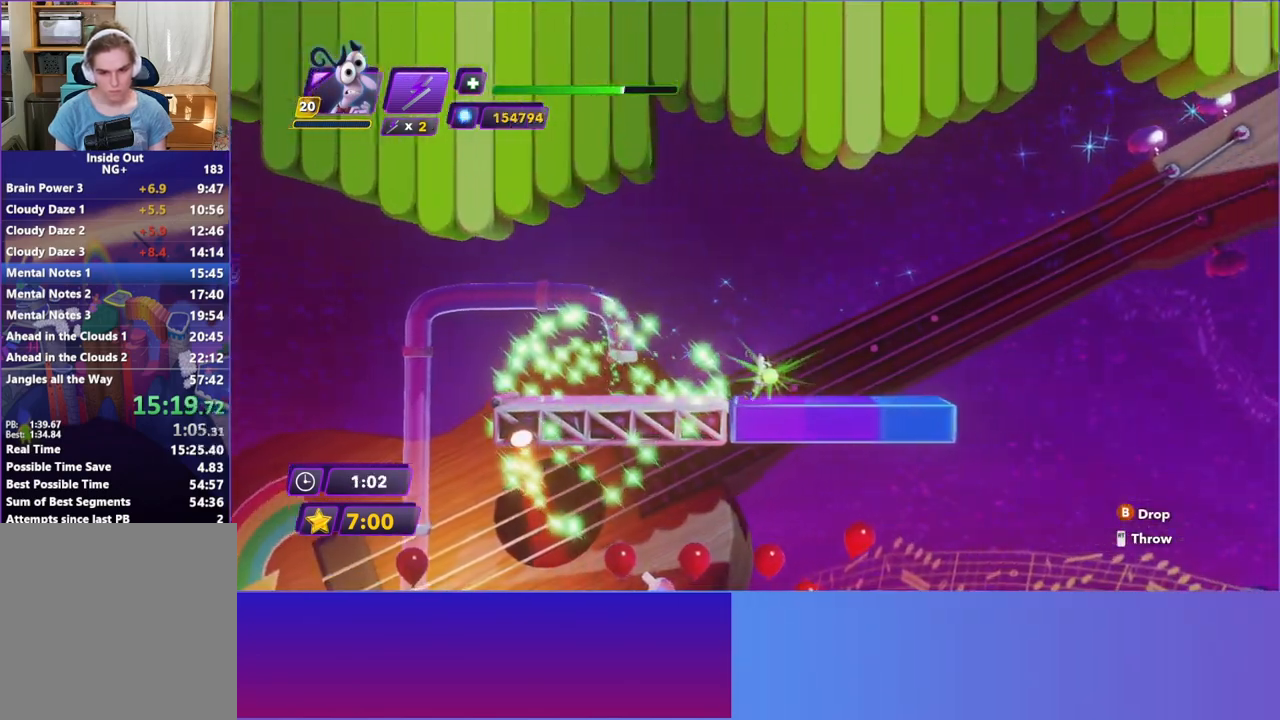
{"buttons": [], "left_stick": "right", "events": []}